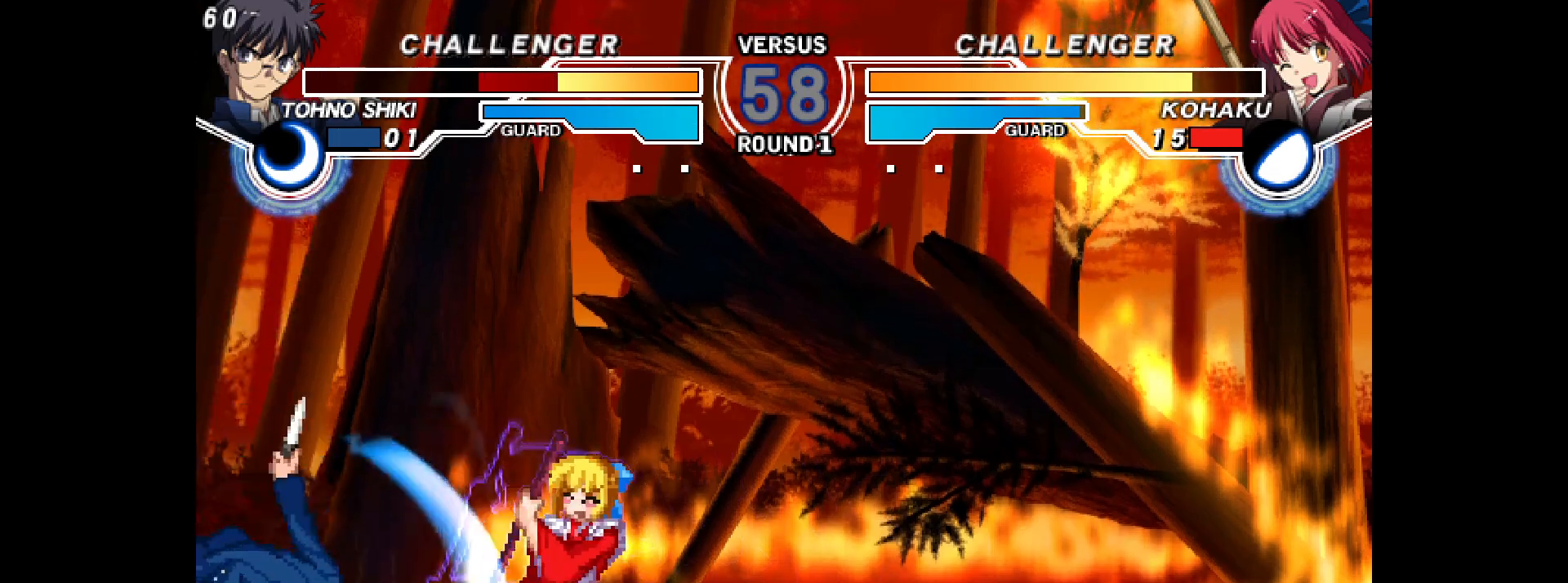
Gameplay with a controller (arcade stick); each line is a JSON object with the inputs held at the frame after it. "events" lists button and stick changes between this image and that frame as [ms after this image, input, new state], when the widget could be followed in between. Not read: HOME L3 R3 other_buttons.
{"buttons": ["DPAD_LEFT"], "events": [[300, "L1", "down"], [333, "L1", "up"], [383, "DPAD_RIGHT", "up"], [417, "DPAD_LEFT", "down"]]}
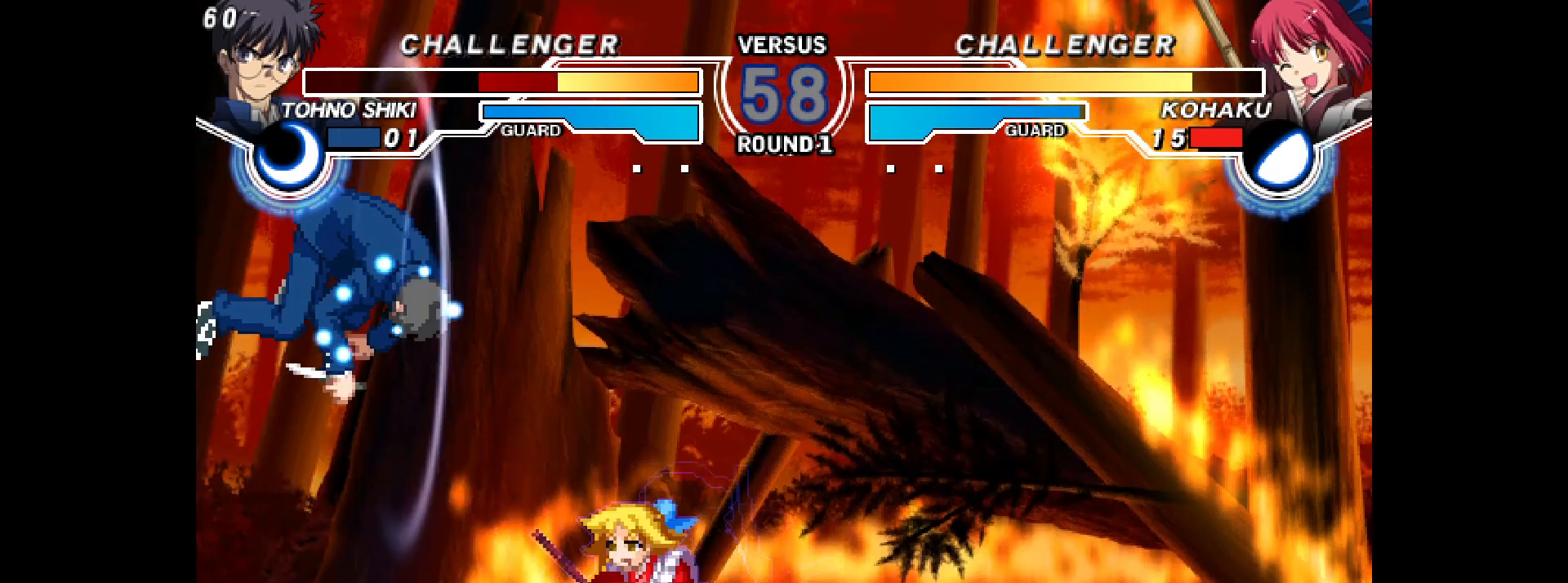
{"buttons": ["TRIANGLE", "DPAD_LEFT"]}
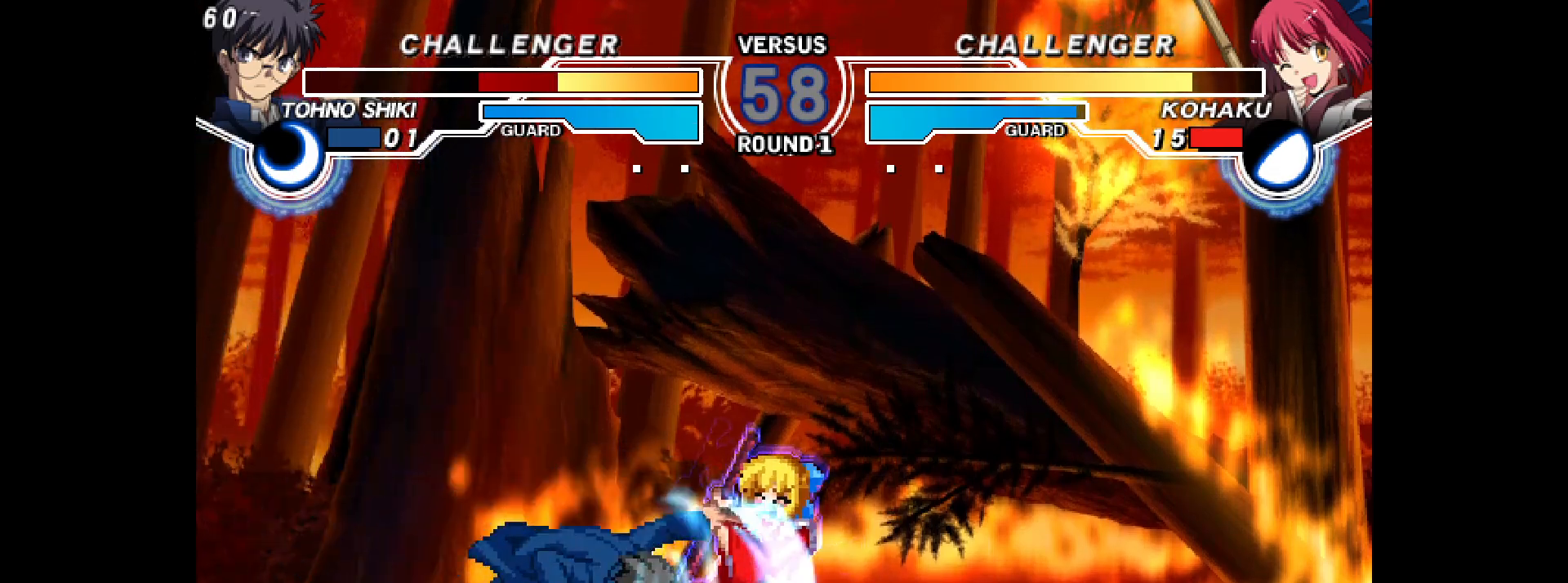
{"buttons": ["L2"], "events": [[67, "TRIANGLE", "up"], [100, "R1", "down"], [150, "R1", "up"], [250, "R1", "down"], [283, "R1", "up"], [333, "DPAD_LEFT", "up"], [483, "L2", "down"]]}
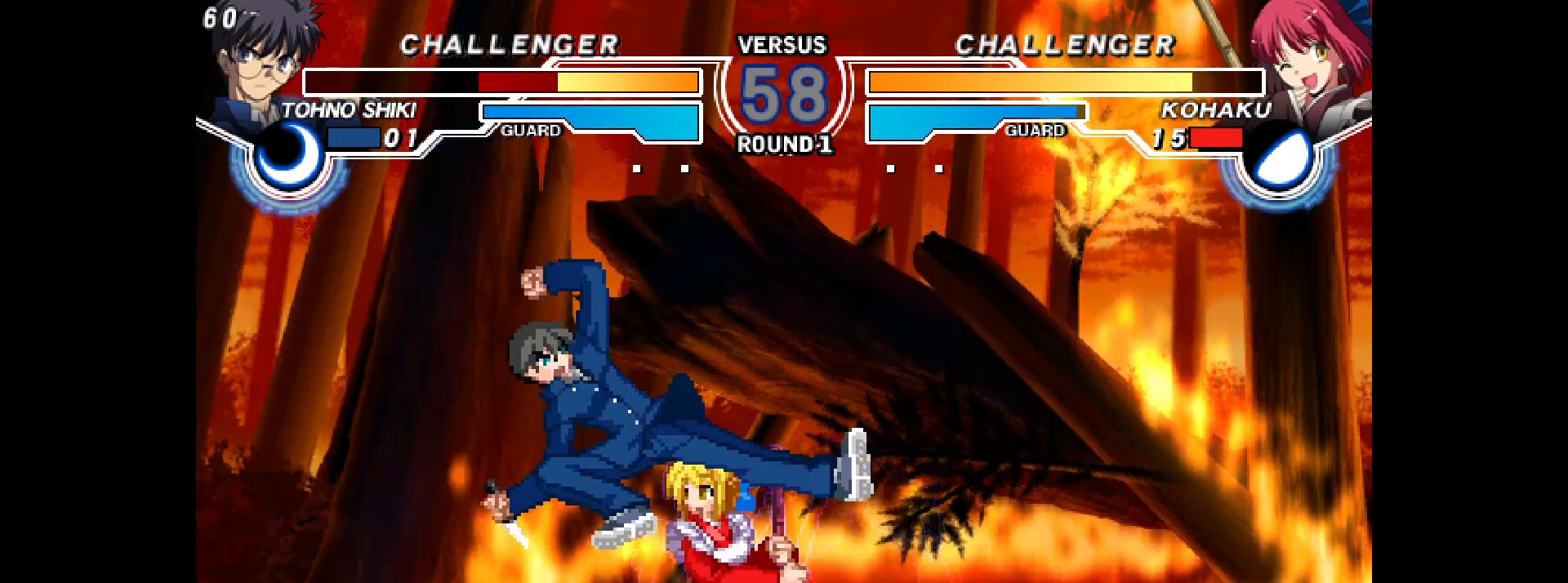
{"buttons": [], "events": [[33, "DPAD_RIGHT", "down"], [33, "L2", "up"], [50, "DPAD_RIGHT", "up"], [67, "DPAD_RIGHT", "down"], [83, "DPAD_RIGHT", "up"], [133, "L2", "down"], [217, "L2", "up"], [333, "CROSS", "down"], [483, "CROSS", "up"]]}
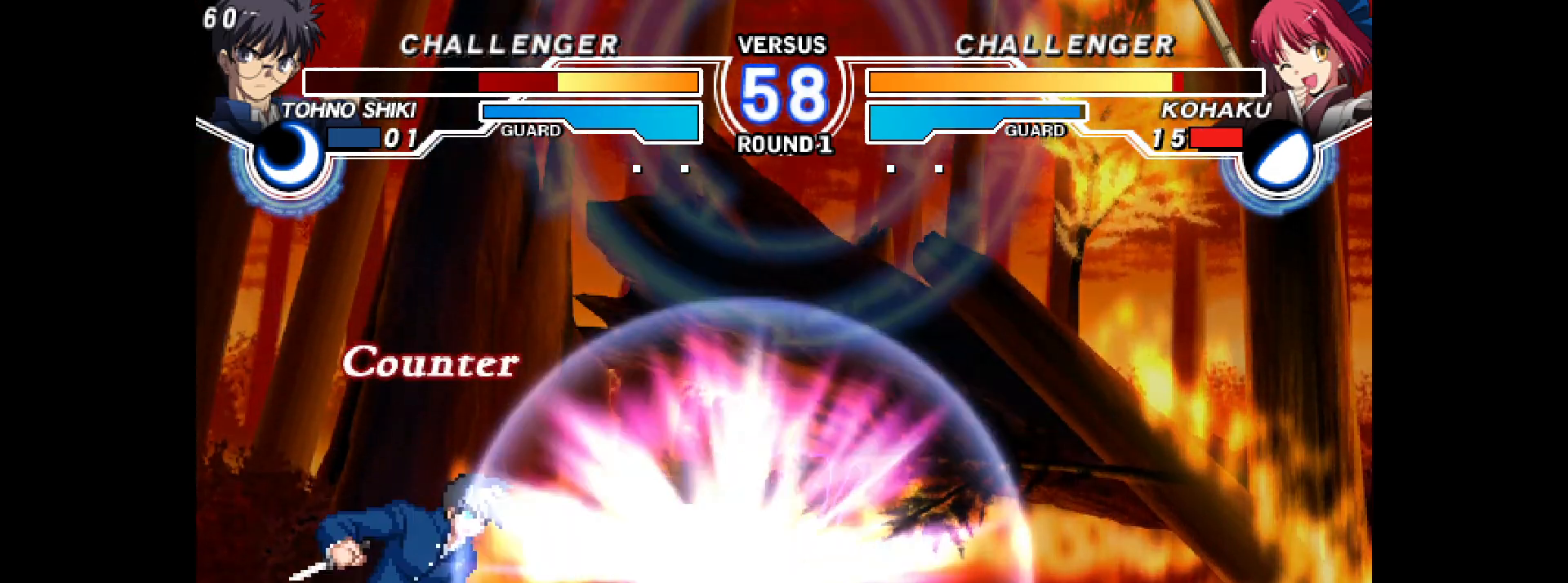
{"buttons": ["DPAD_DOWN", "DPAD_RIGHT"], "events": [[133, "R1", "down"], [150, "R1", "up"], [183, "DPAD_RIGHT", "down"], [200, "R1", "down"], [300, "DPAD_DOWN", "down"], [467, "R1", "up"]]}
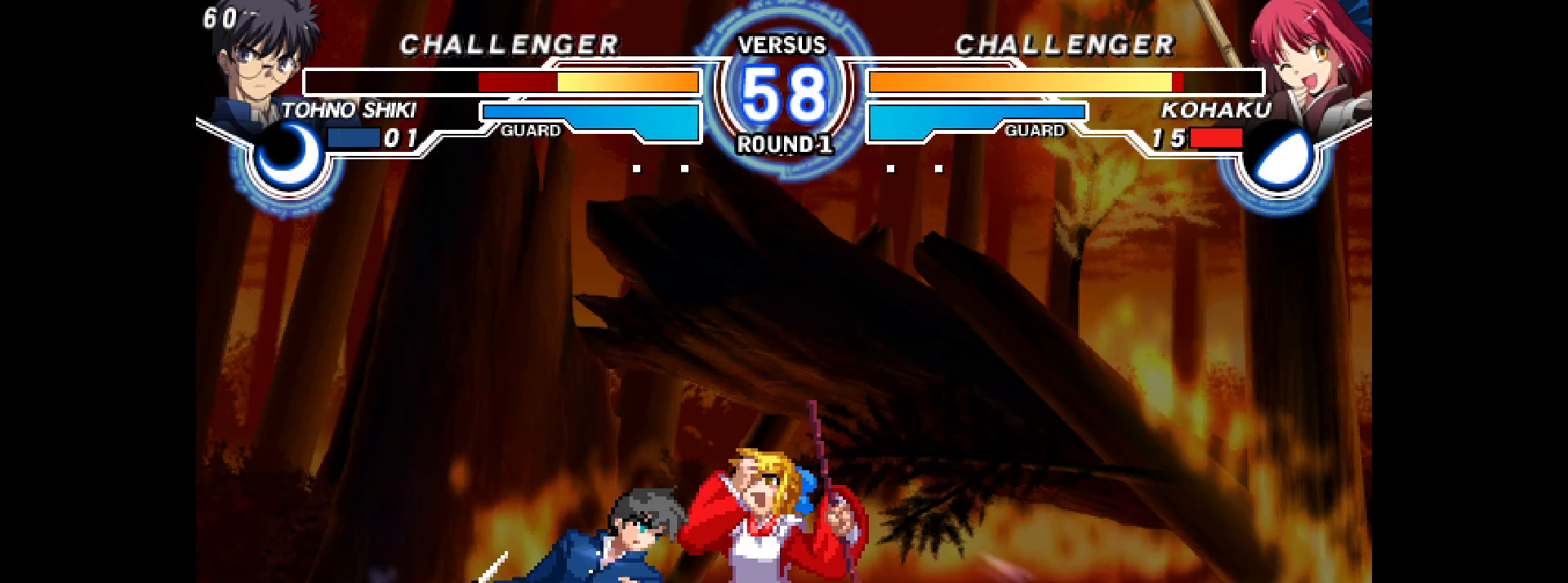
{"buttons": ["DPAD_DOWN", "DPAD_RIGHT"], "events": [[133, "SQUARE", "down"], [283, "SQUARE", "up"]]}
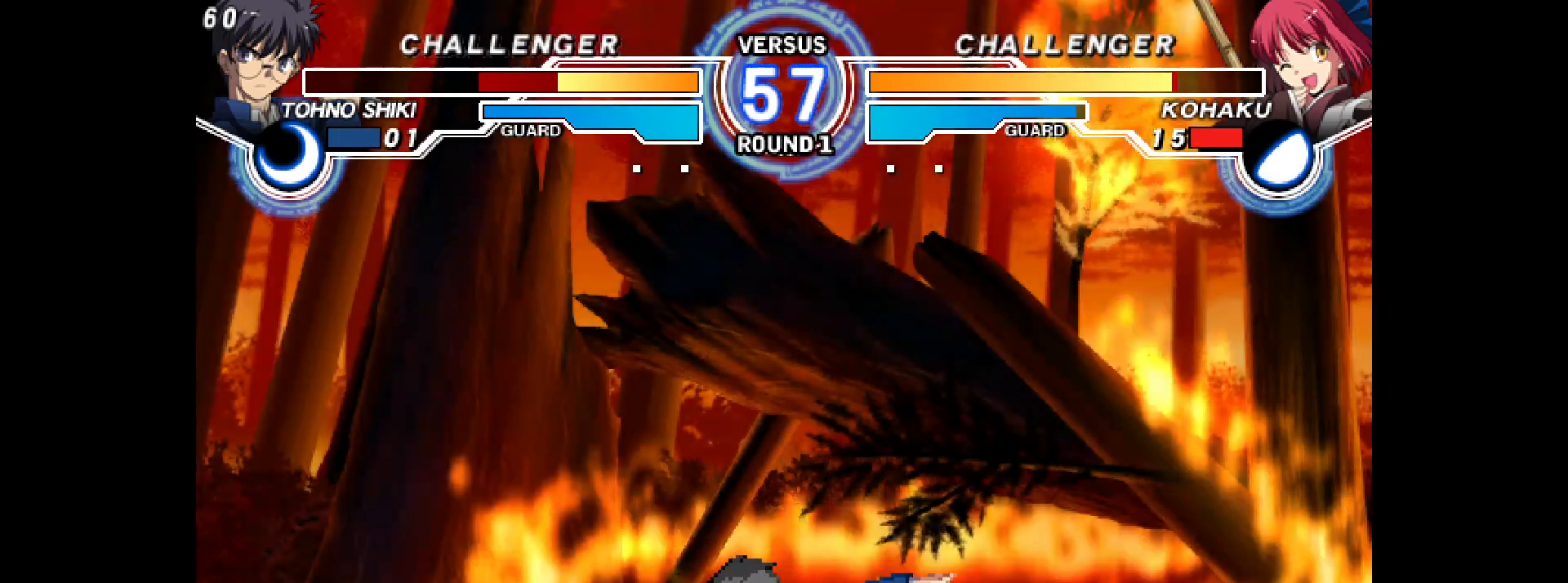
{"buttons": ["DPAD_DOWN", "DPAD_RIGHT"], "events": [[33, "DPAD_DOWN", "up"], [33, "DPAD_UP", "down"], [167, "DPAD_DOWN", "down"], [167, "DPAD_UP", "up"], [417, "DPAD_DOWN", "up"], [417, "DPAD_UP", "down"], [500, "DPAD_DOWN", "down"], [500, "DPAD_UP", "up"]]}
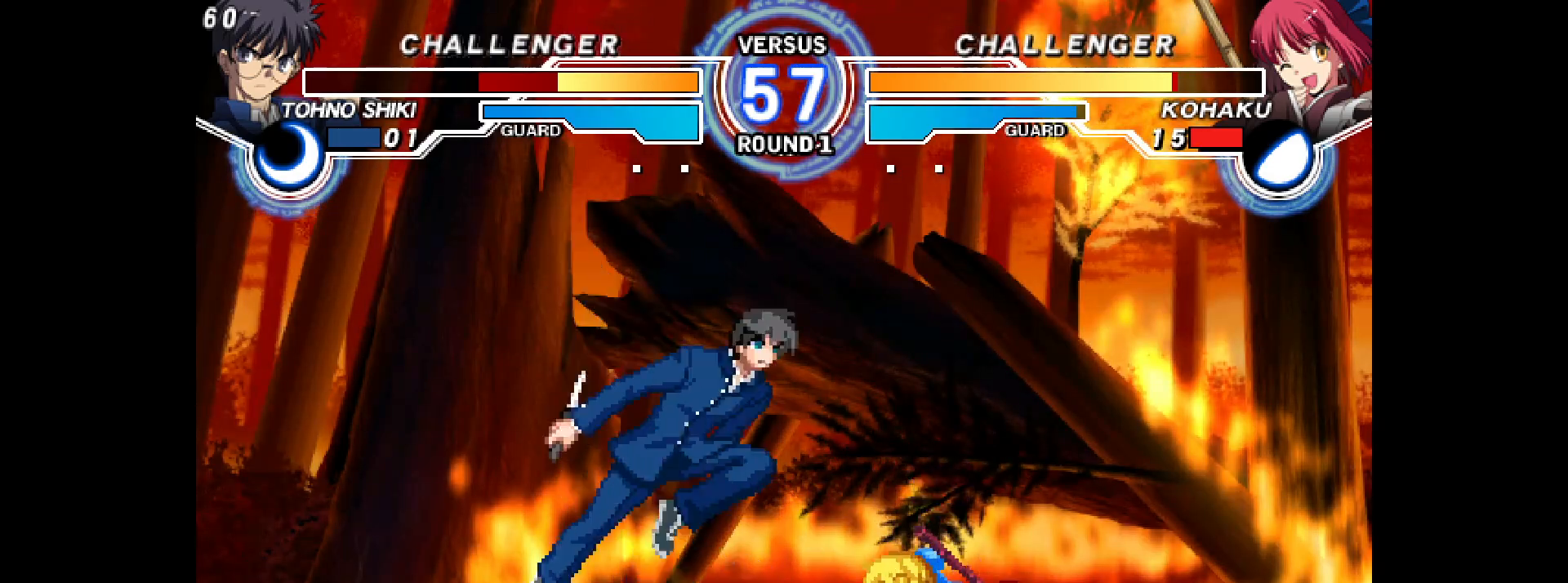
{"buttons": ["DPAD_RIGHT"], "events": [[300, "CIRCLE", "down"], [400, "CIRCLE", "up"], [450, "DPAD_DOWN", "up"]]}
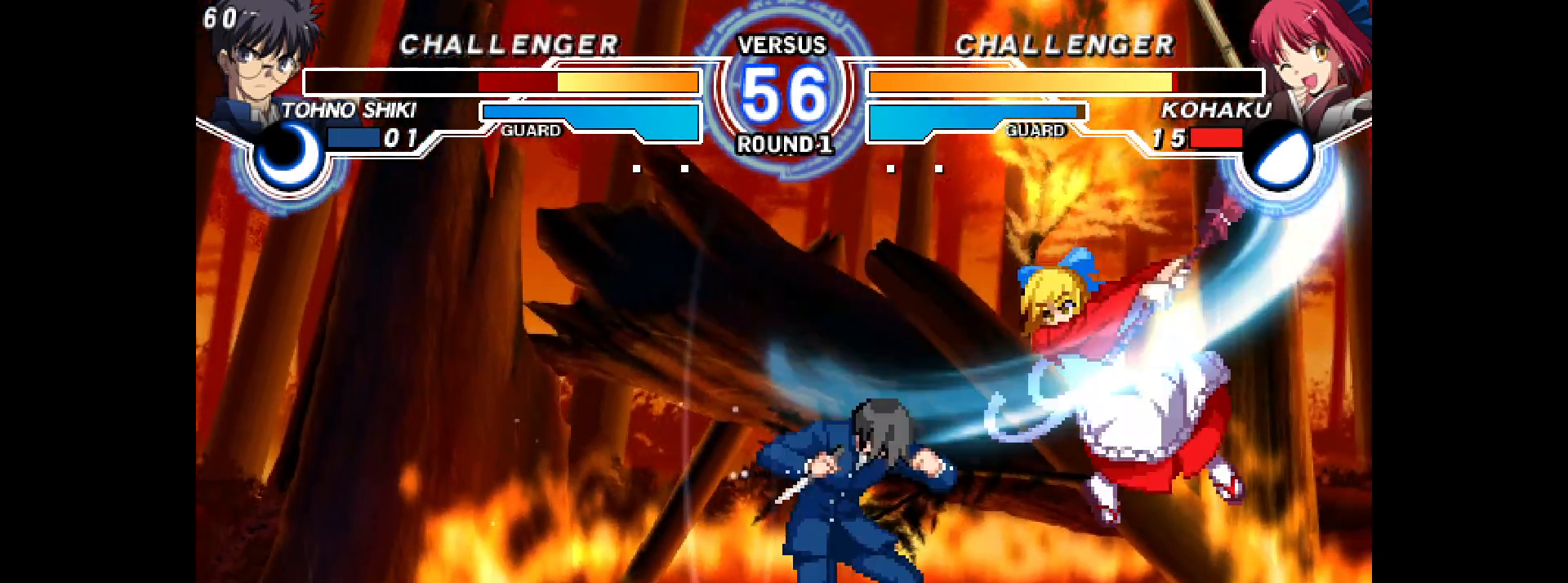
{"buttons": [], "events": [[83, "DPAD_RIGHT", "up"], [100, "DPAD_LEFT", "down"], [417, "R1", "down"], [467, "R1", "up"], [500, "DPAD_LEFT", "up"]]}
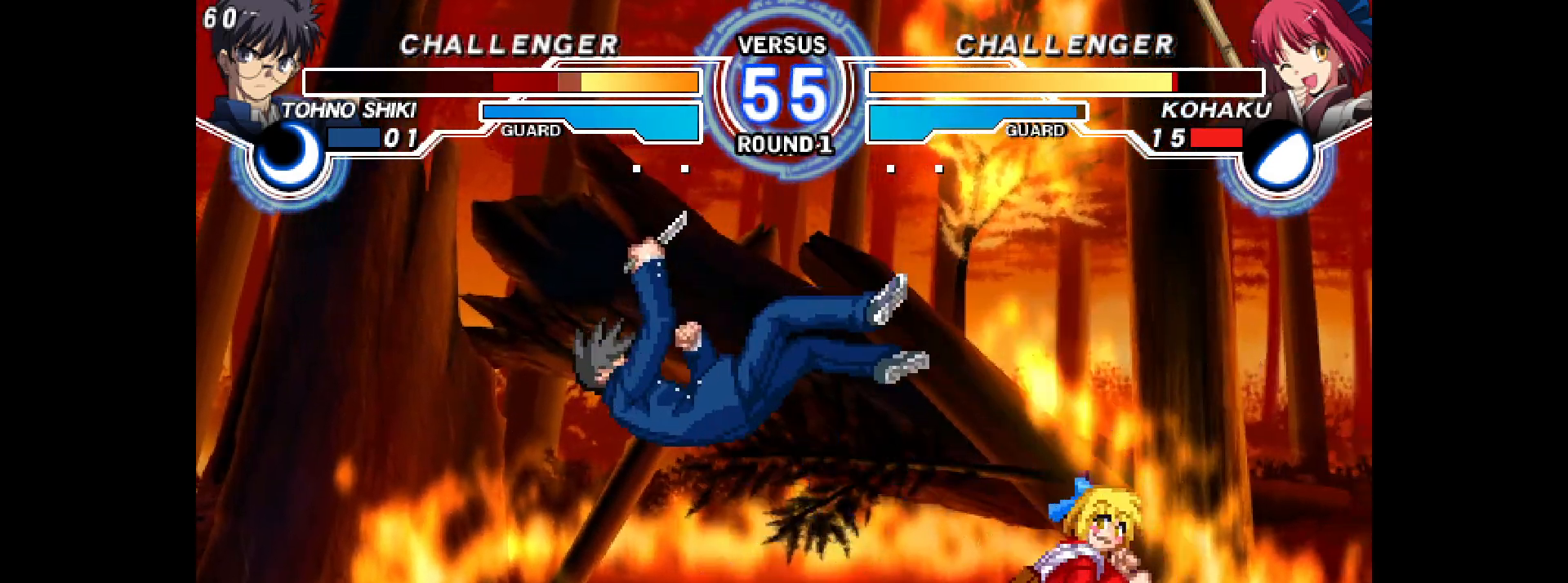
{"buttons": [], "events": [[200, "TRIANGLE", "down"], [217, "DPAD_UP", "down"], [250, "TRIANGLE", "up"], [283, "DPAD_UP", "up"], [400, "R2", "down"], [467, "R2", "up"]]}
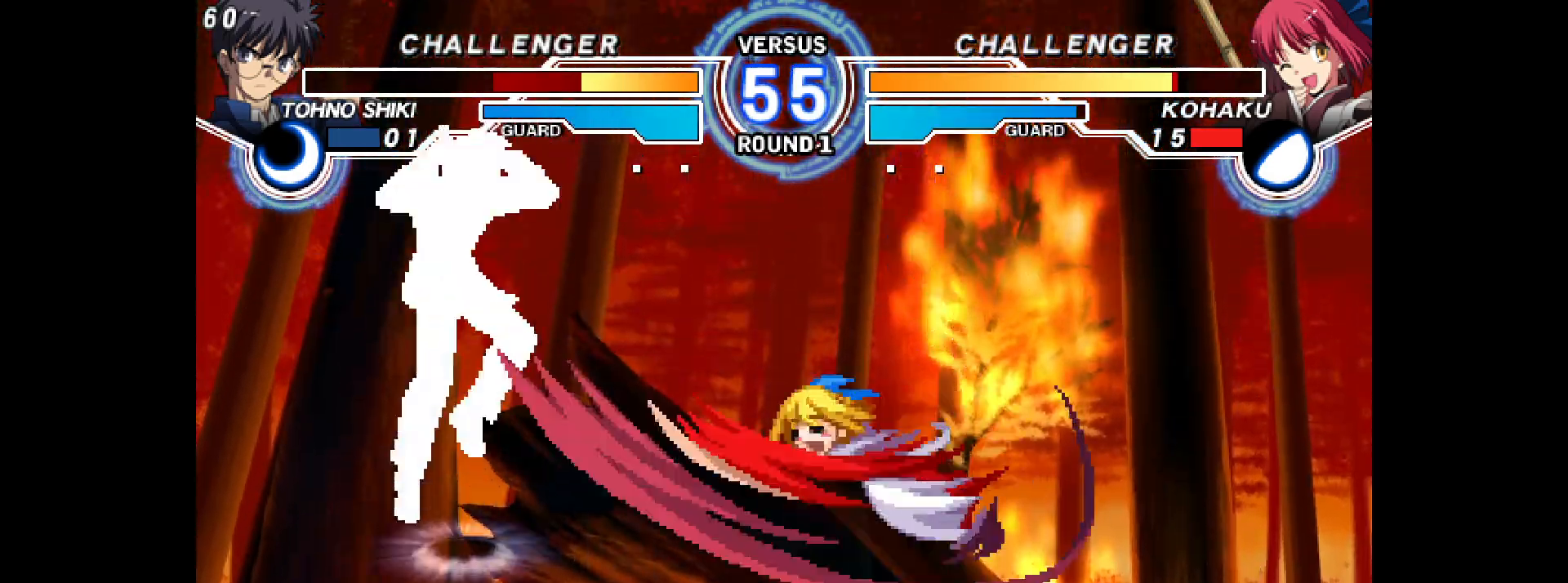
{"buttons": [], "events": [[17, "DPAD_LEFT", "down"], [50, "R1", "down"], [133, "R1", "up"], [167, "DPAD_LEFT", "up"], [200, "CIRCLE", "down"], [217, "CIRCLE", "up"], [300, "TRIANGLE", "down"], [350, "TRIANGLE", "up"], [367, "R2", "down"], [433, "R2", "up"]]}
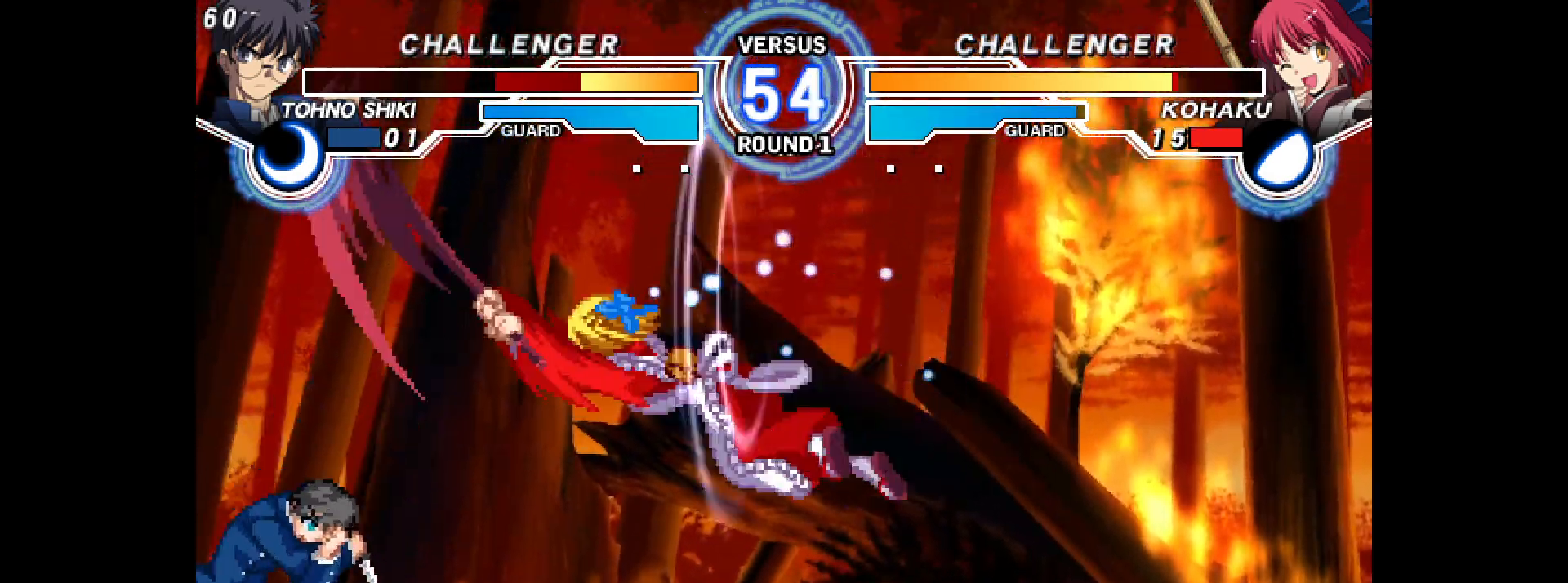
{"buttons": ["DPAD_RIGHT"], "events": [[150, "DPAD_RIGHT", "down"]]}
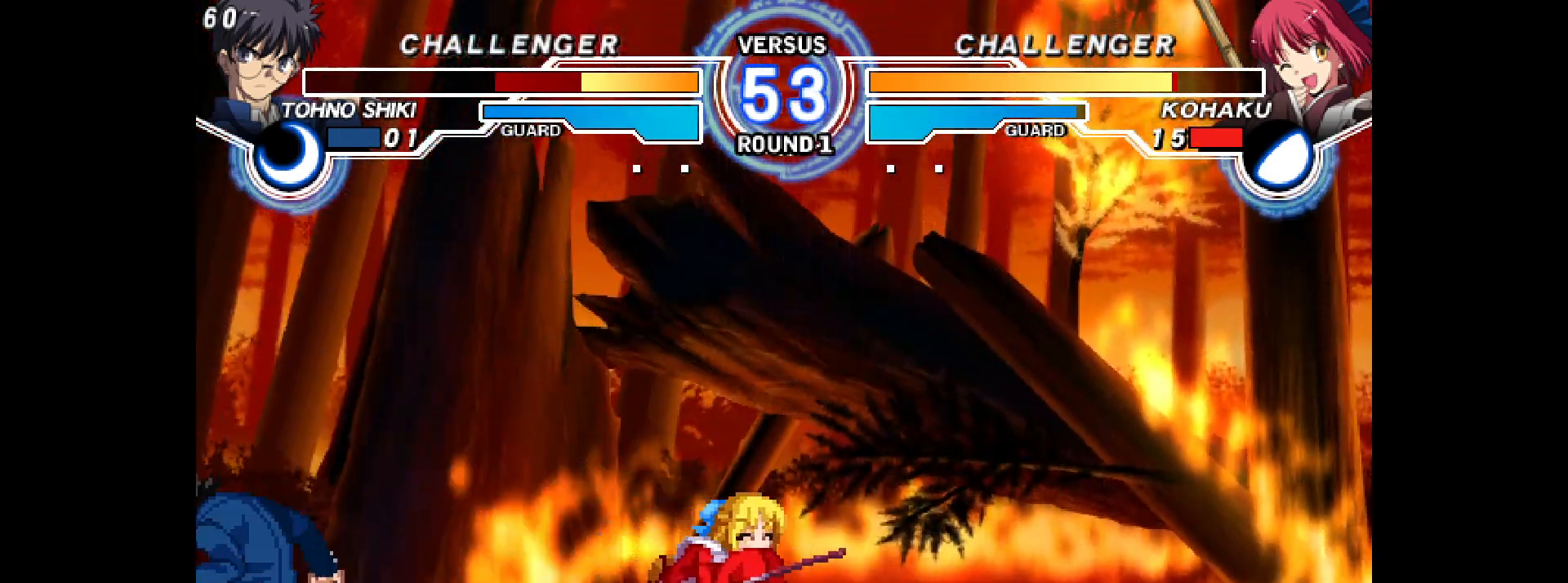
{"buttons": [], "events": [[117, "DPAD_UP", "down"], [133, "TRIANGLE", "down"], [150, "TRIANGLE", "up"], [283, "DPAD_UP", "up"], [400, "DPAD_RIGHT", "up"]]}
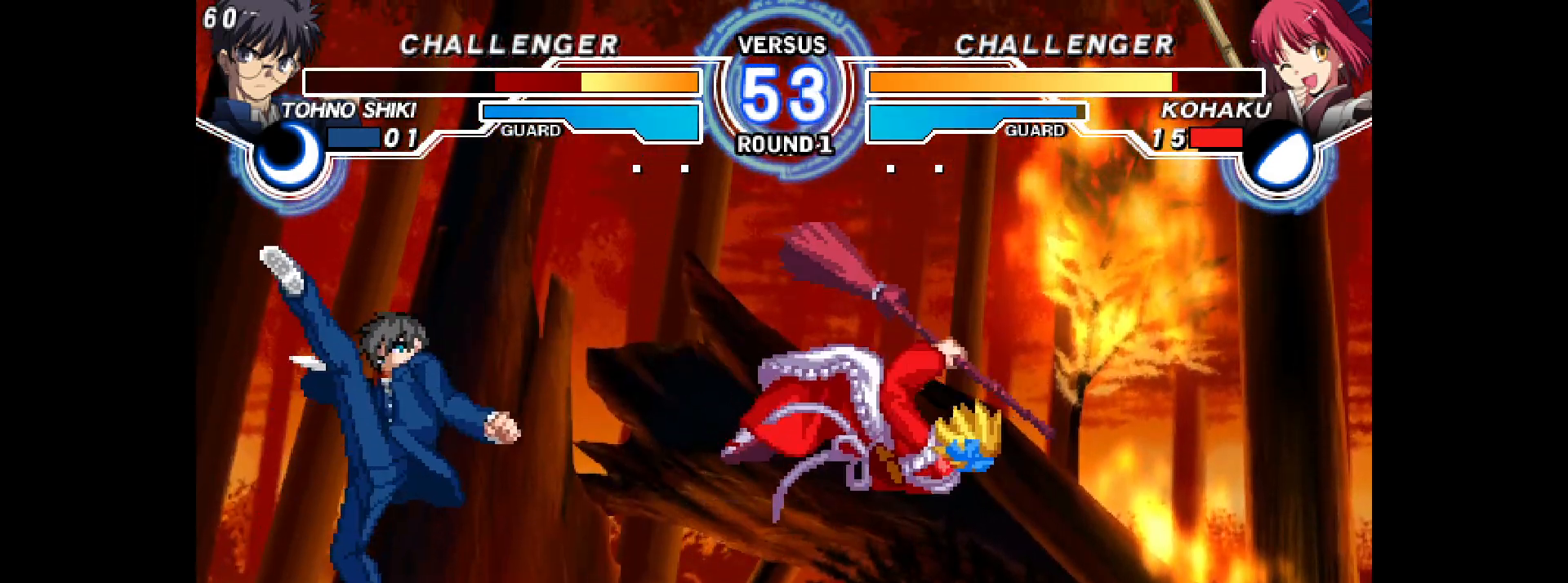
{"buttons": ["DPAD_RIGHT"], "events": [[167, "DPAD_LEFT", "down"], [200, "R1", "down"], [267, "R1", "up"], [317, "DPAD_LEFT", "up"], [417, "CIRCLE", "down"], [467, "CIRCLE", "up"], [467, "DPAD_RIGHT", "down"]]}
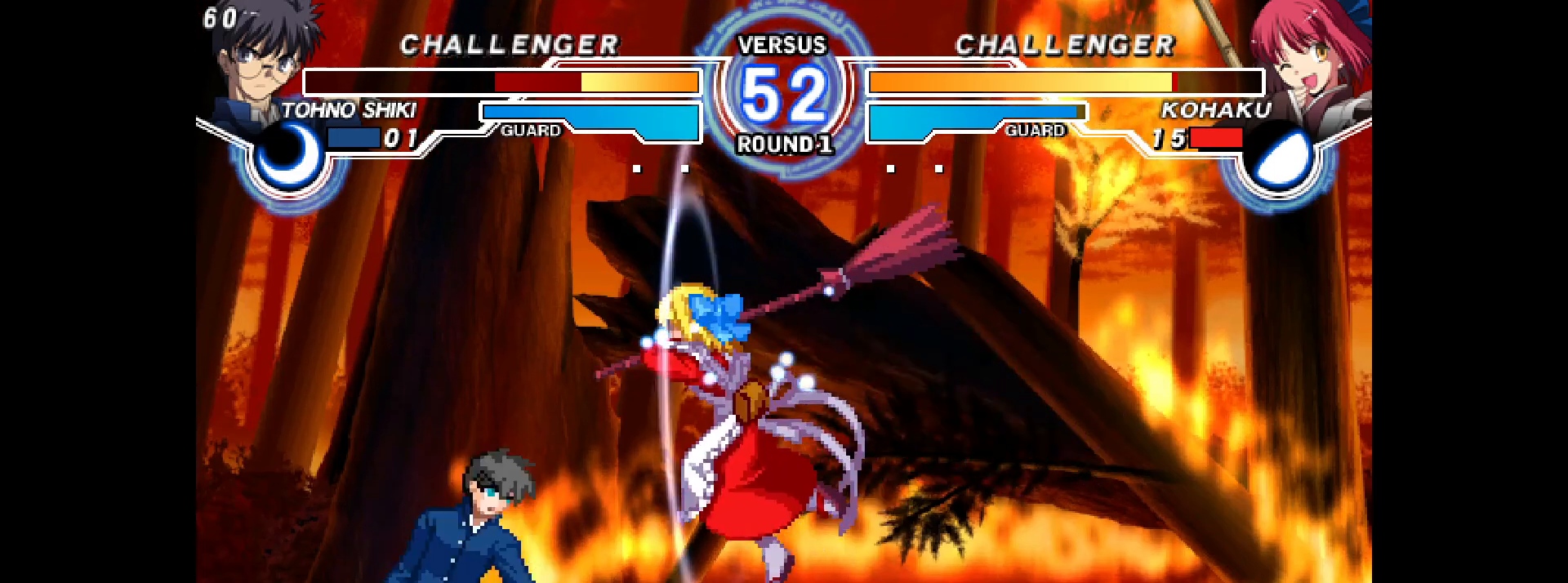
{"buttons": ["DPAD_RIGHT"], "events": []}
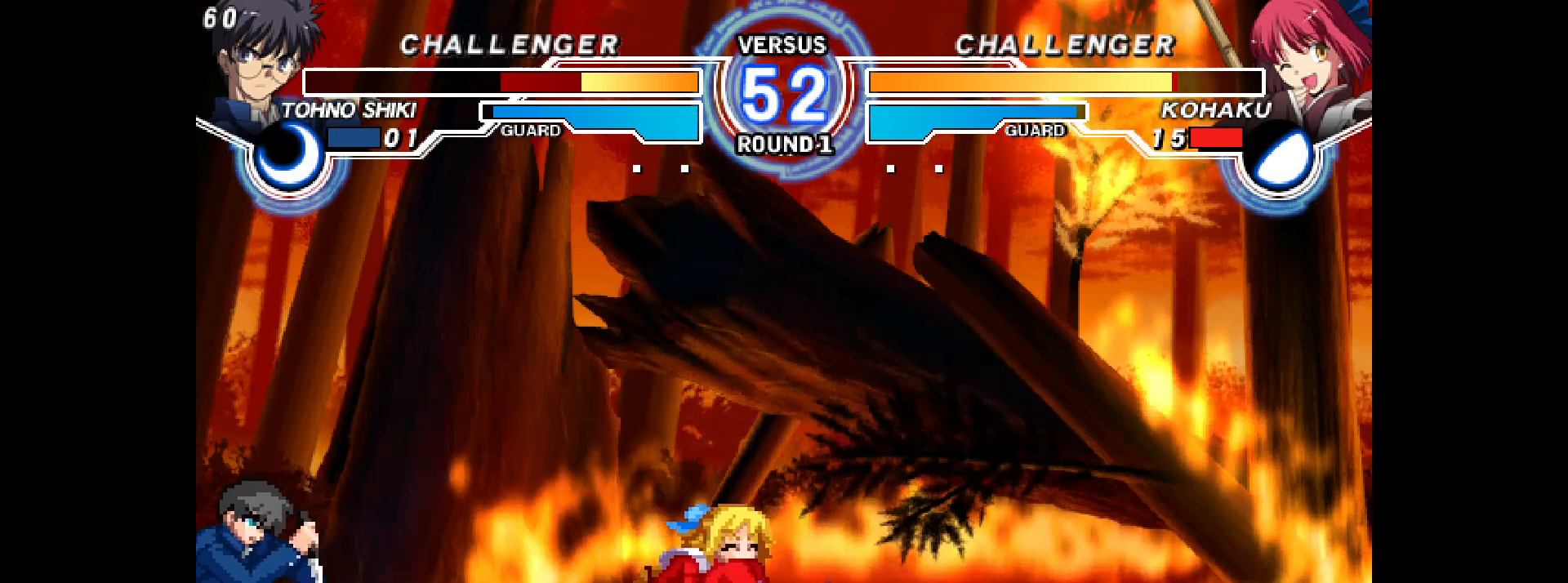
{"buttons": ["DPAD_DOWN", "DPAD_RIGHT"], "events": [[367, "CIRCLE", "down"], [433, "CIRCLE", "up"], [433, "DPAD_DOWN", "down"]]}
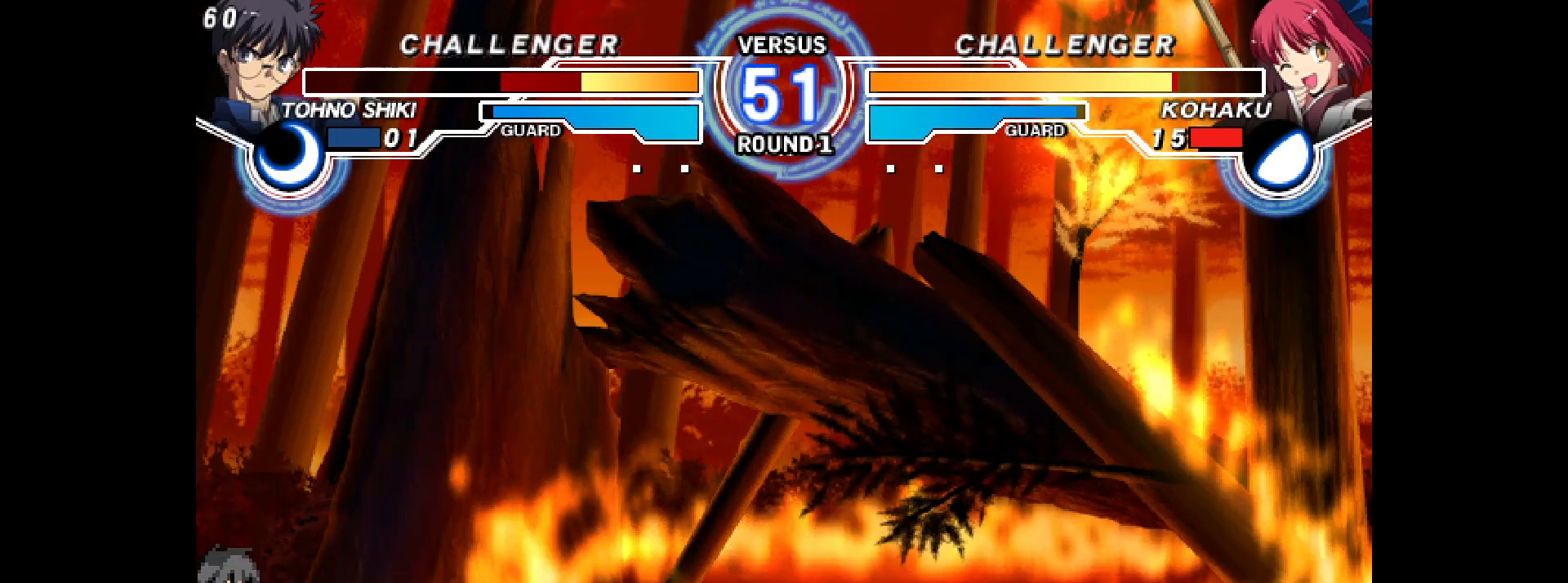
{"buttons": ["DPAD_LEFT"], "events": [[83, "DPAD_DOWN", "up"], [117, "L2", "down"], [200, "L2", "up"], [267, "DPAD_RIGHT", "up"], [400, "DPAD_LEFT", "down"]]}
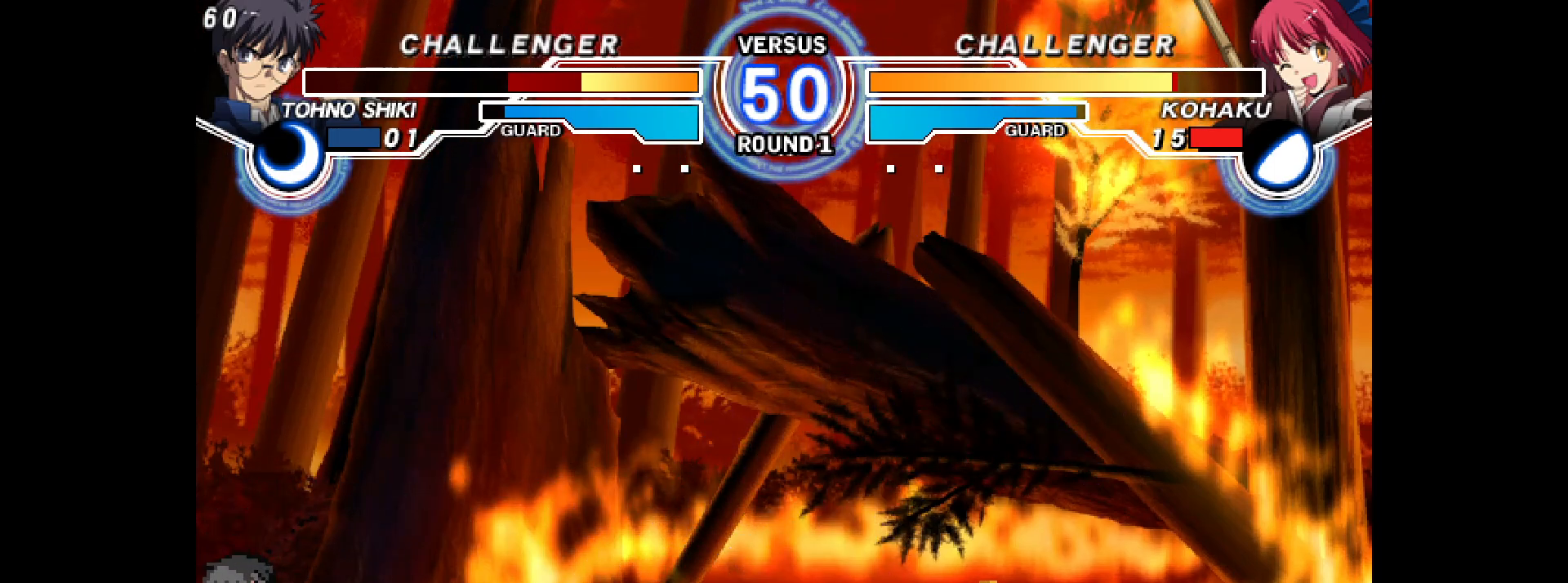
{"buttons": ["DPAD_RIGHT"], "events": [[167, "DPAD_LEFT", "up"], [183, "DPAD_UP", "down"], [267, "DPAD_UP", "up"], [300, "DPAD_RIGHT", "down"]]}
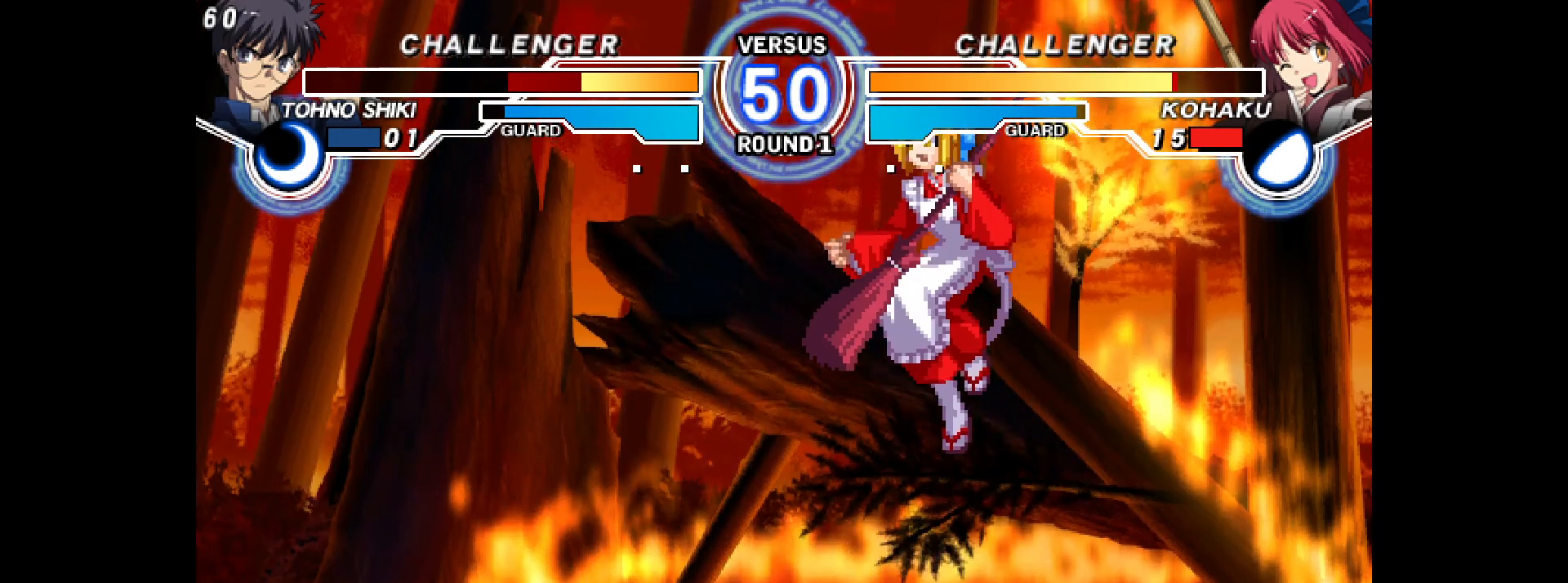
{"buttons": [], "events": [[100, "CIRCLE", "down"], [133, "DPAD_RIGHT", "up"], [183, "CIRCLE", "up"]]}
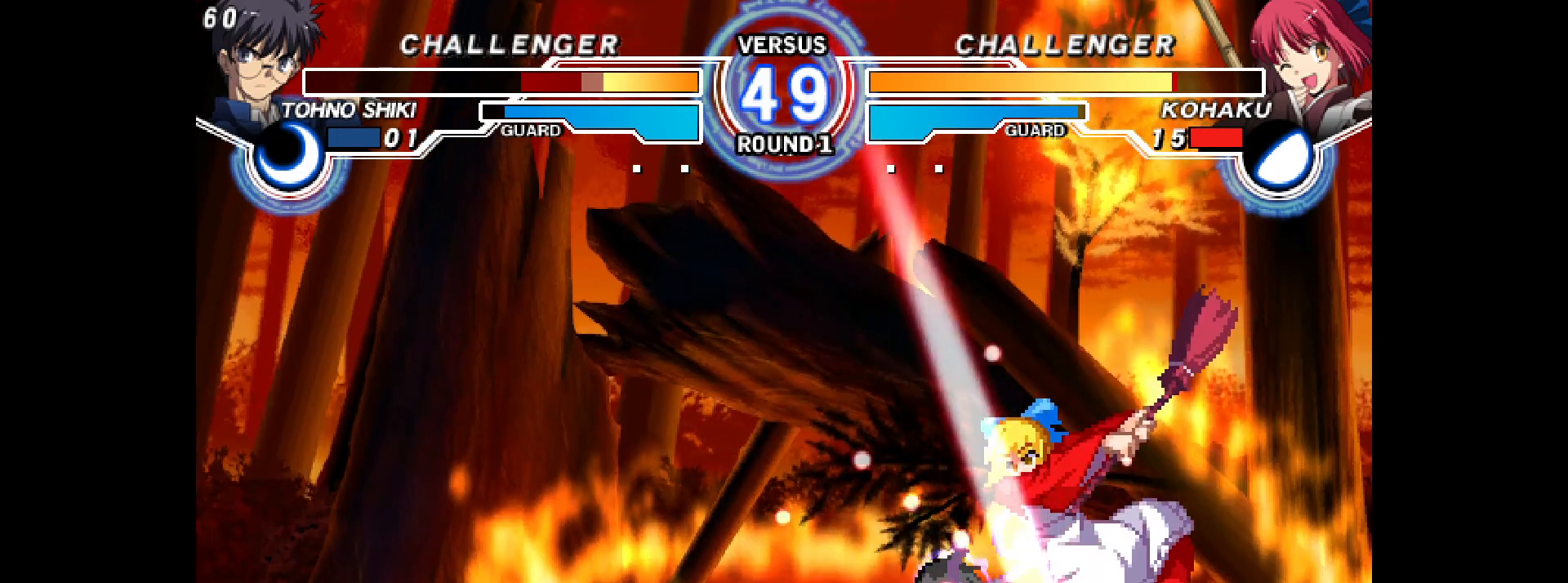
{"buttons": [], "events": [[17, "CIRCLE", "down"], [83, "CIRCLE", "up"], [133, "DPAD_DOWN", "down"], [250, "CIRCLE", "down"], [300, "CIRCLE", "up"], [350, "DPAD_DOWN", "up"], [433, "DPAD_LEFT", "down"], [500, "DPAD_LEFT", "up"]]}
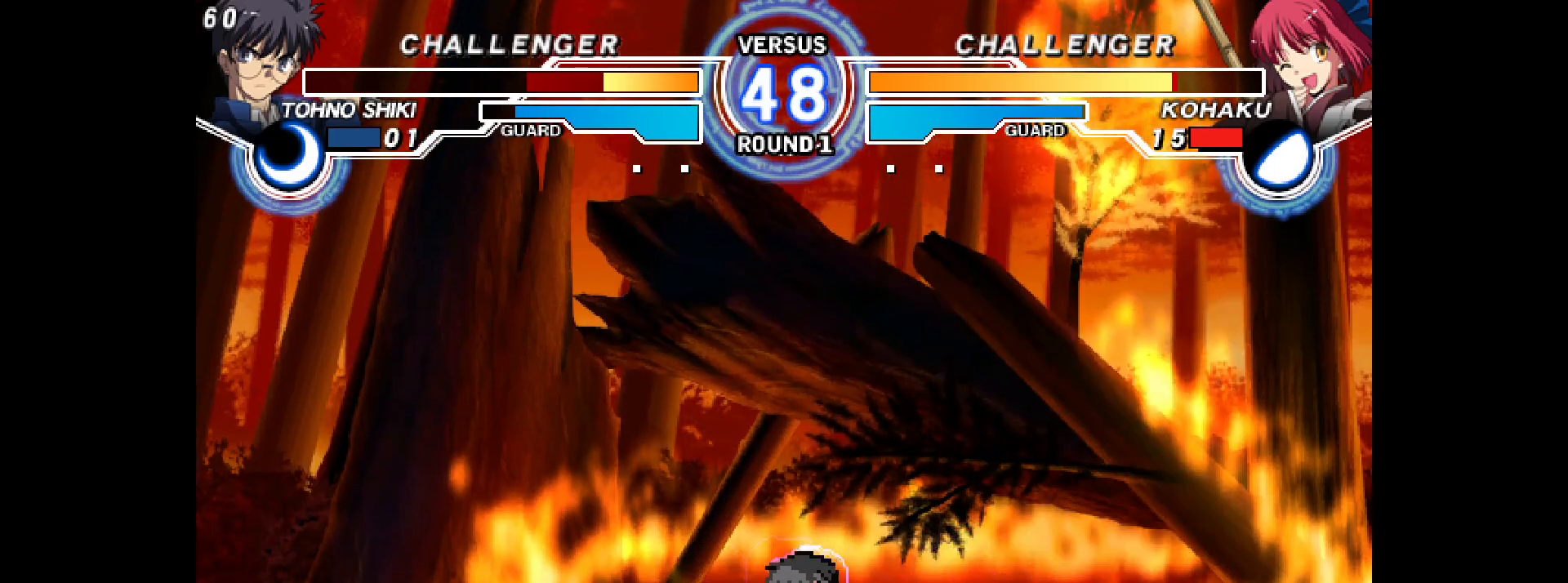
{"buttons": ["DPAD_RIGHT"], "events": [[167, "L2", "down"], [233, "L2", "up"], [367, "DPAD_RIGHT", "down"]]}
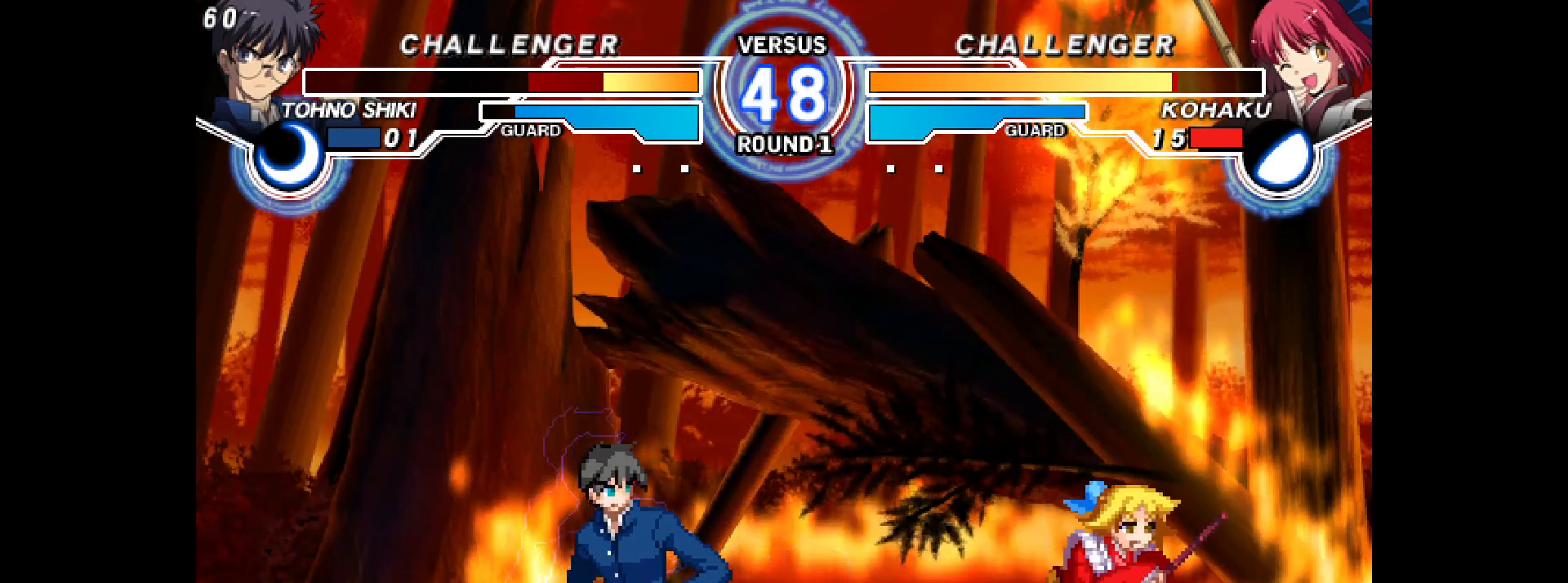
{"buttons": ["R1", "DPAD_LEFT"], "events": [[333, "DPAD_UP", "down"], [383, "DPAD_RIGHT", "up"], [417, "DPAD_LEFT", "down"], [417, "DPAD_UP", "up"], [483, "R1", "down"]]}
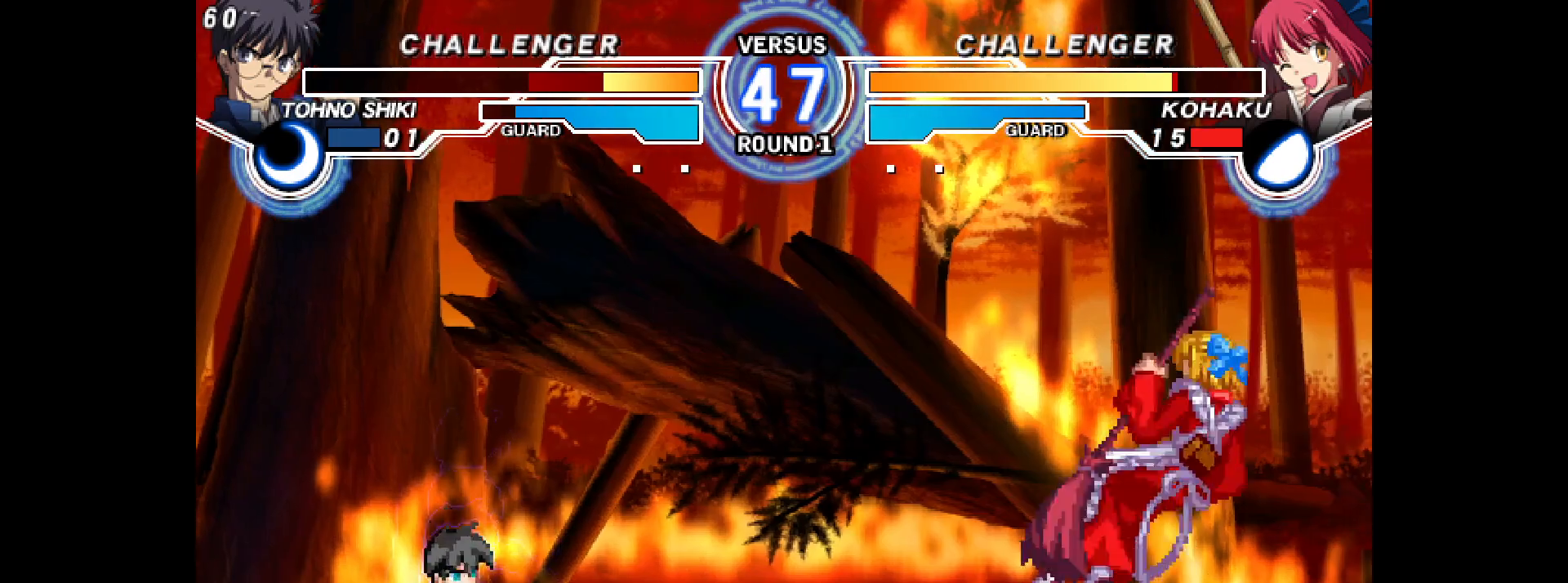
{"buttons": ["DPAD_RIGHT"], "events": [[33, "R1", "up"], [117, "DPAD_LEFT", "up"], [200, "R2", "down"], [233, "R2", "up"], [283, "DPAD_RIGHT", "down"]]}
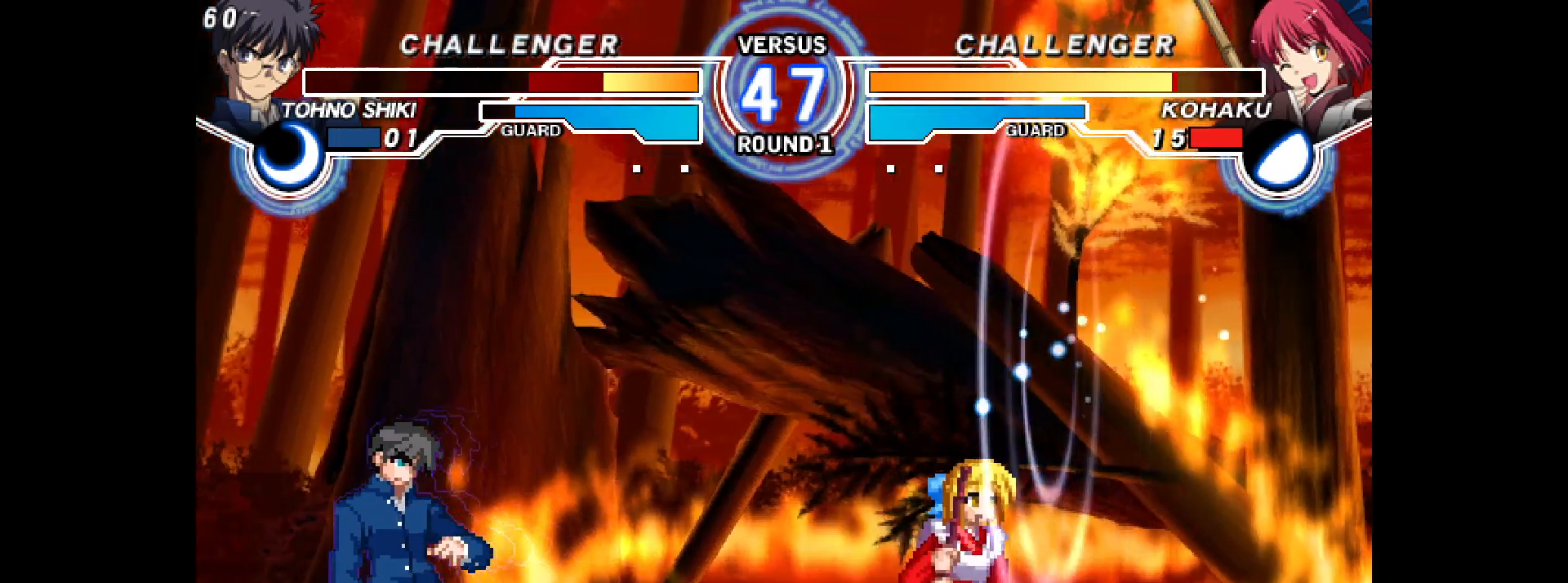
{"buttons": ["DPAD_RIGHT"], "events": [[67, "DPAD_RIGHT", "up"], [167, "DPAD_UP", "down"], [300, "DPAD_UP", "up"], [350, "DPAD_RIGHT", "down"]]}
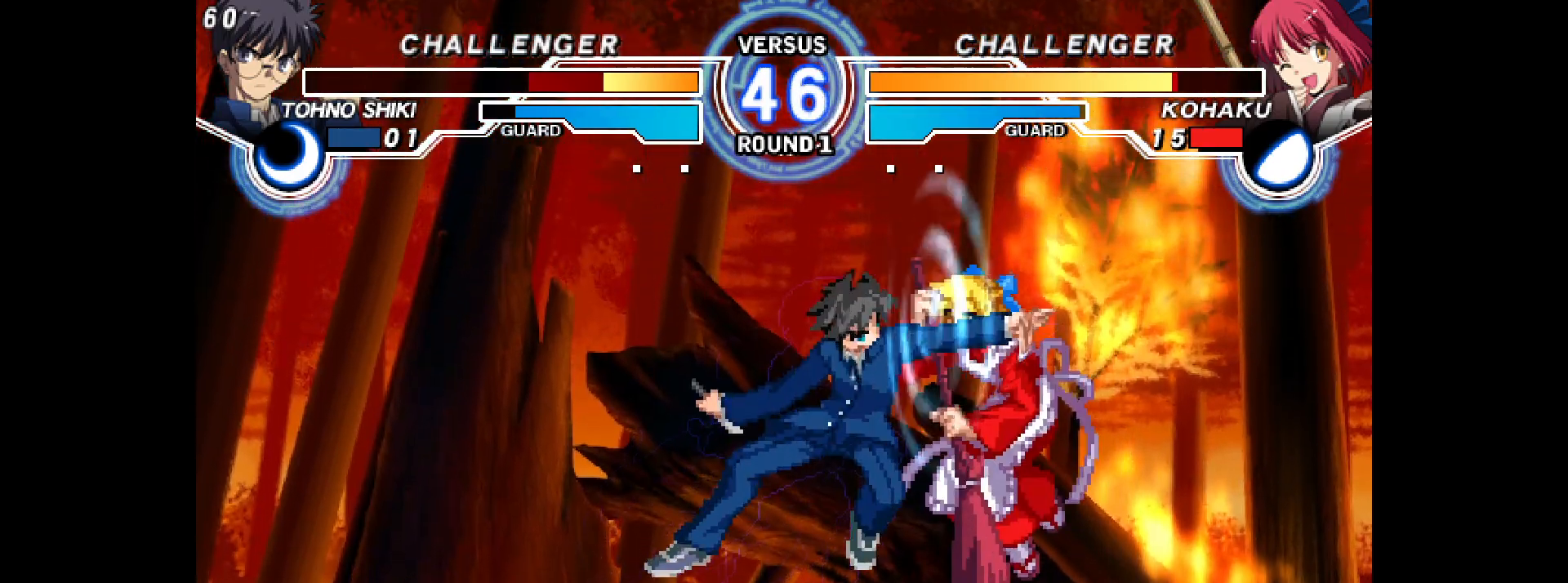
{"buttons": ["CROSS", "DPAD_RIGHT"], "events": [[450, "CROSS", "down"]]}
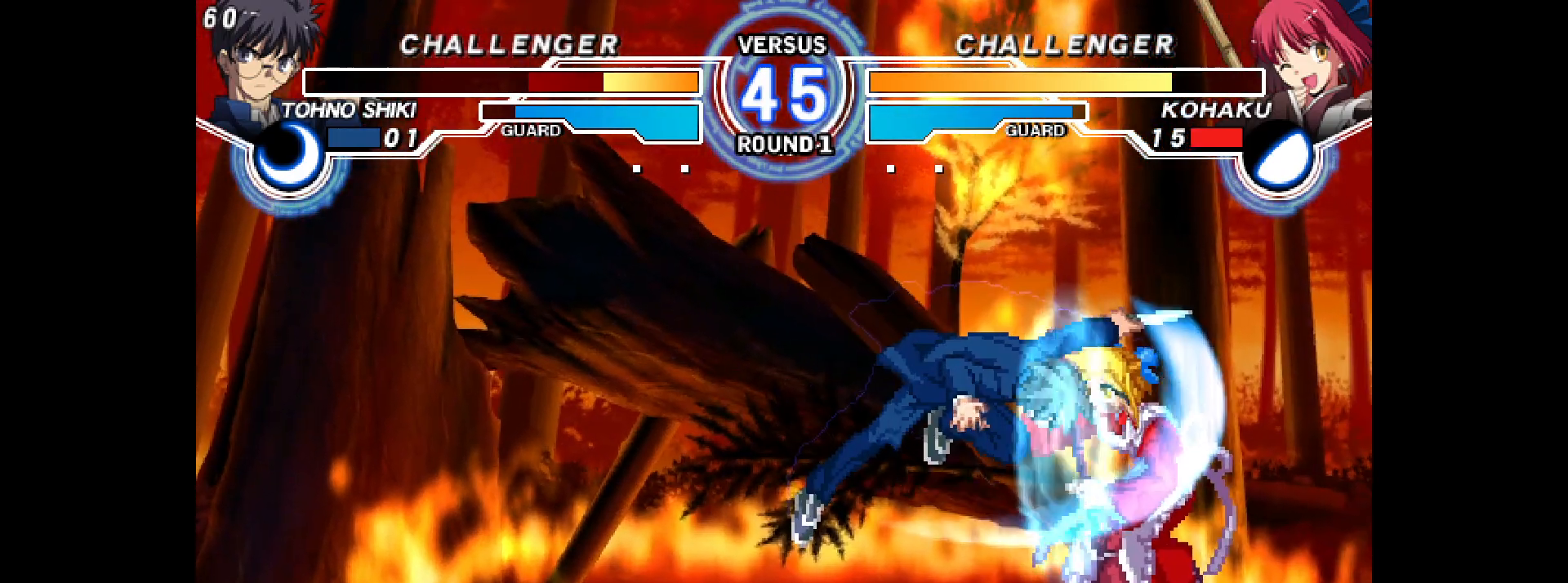
{"buttons": ["DPAD_DOWN", "DPAD_RIGHT"], "events": [[33, "CROSS", "up"], [350, "DPAD_DOWN", "down"]]}
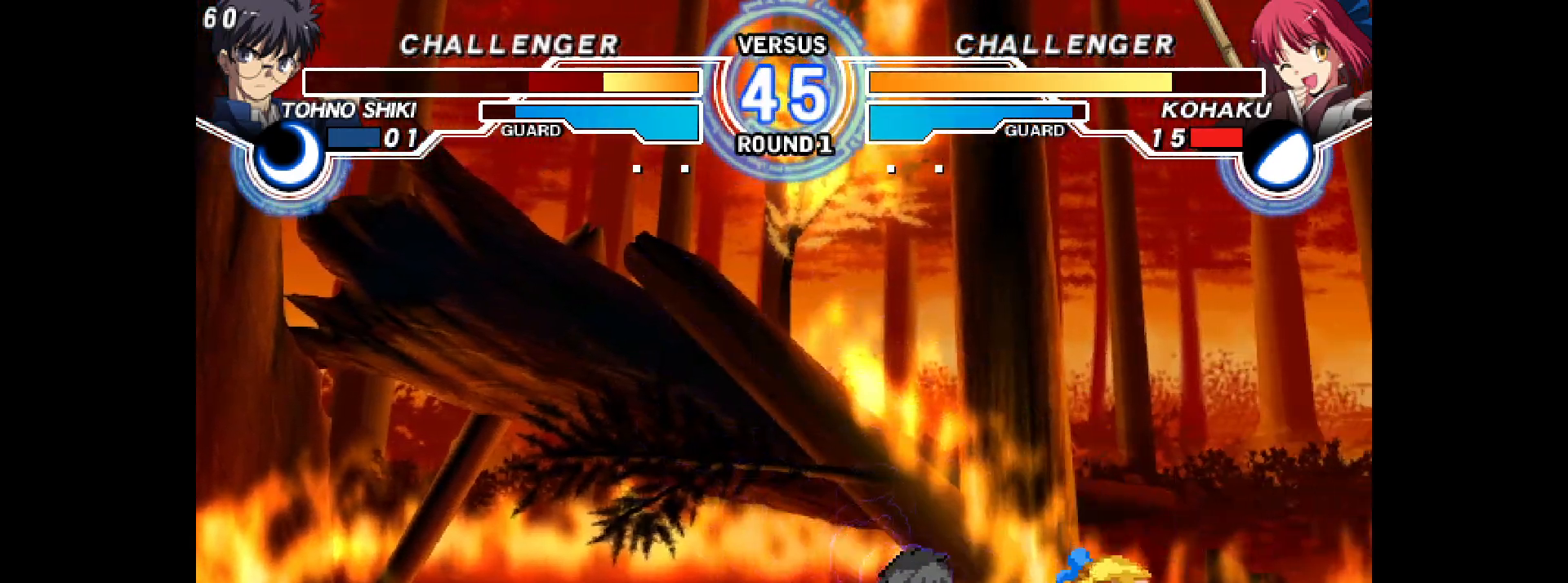
{"buttons": ["DPAD_DOWN", "DPAD_RIGHT"]}
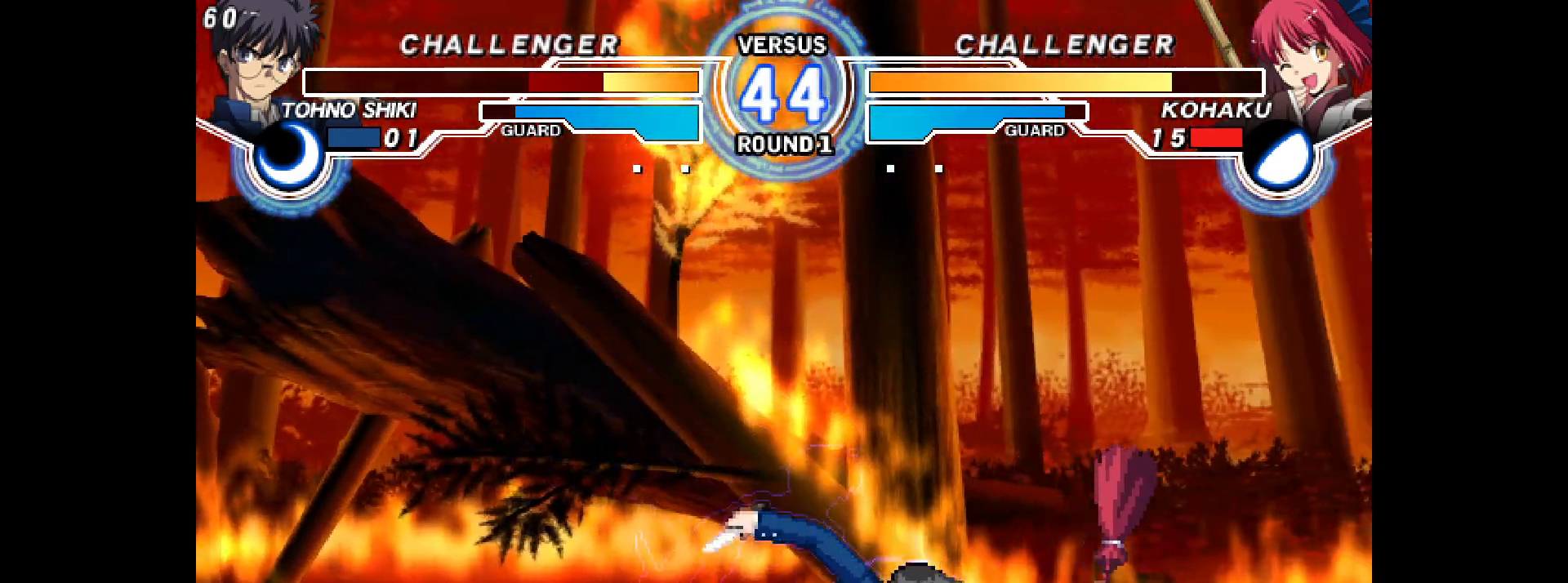
{"buttons": ["DPAD_RIGHT"], "events": [[150, "DPAD_DOWN", "up"]]}
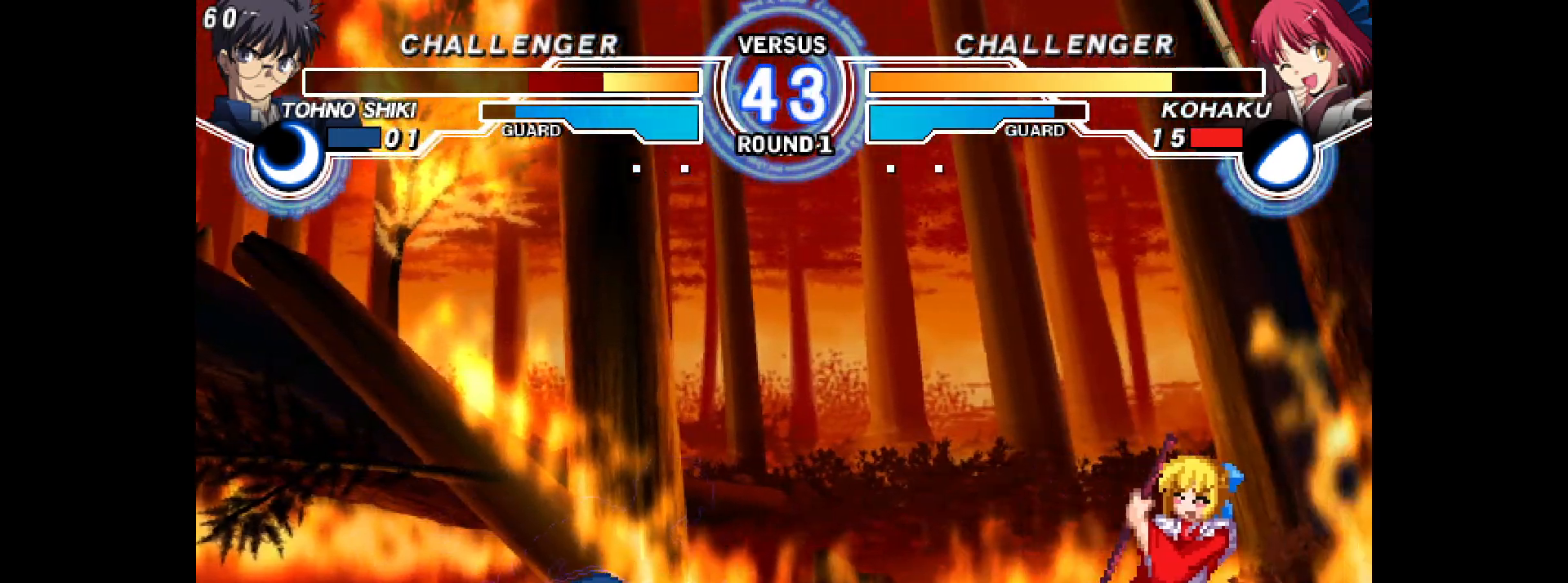
{"buttons": ["DPAD_RIGHT"], "events": []}
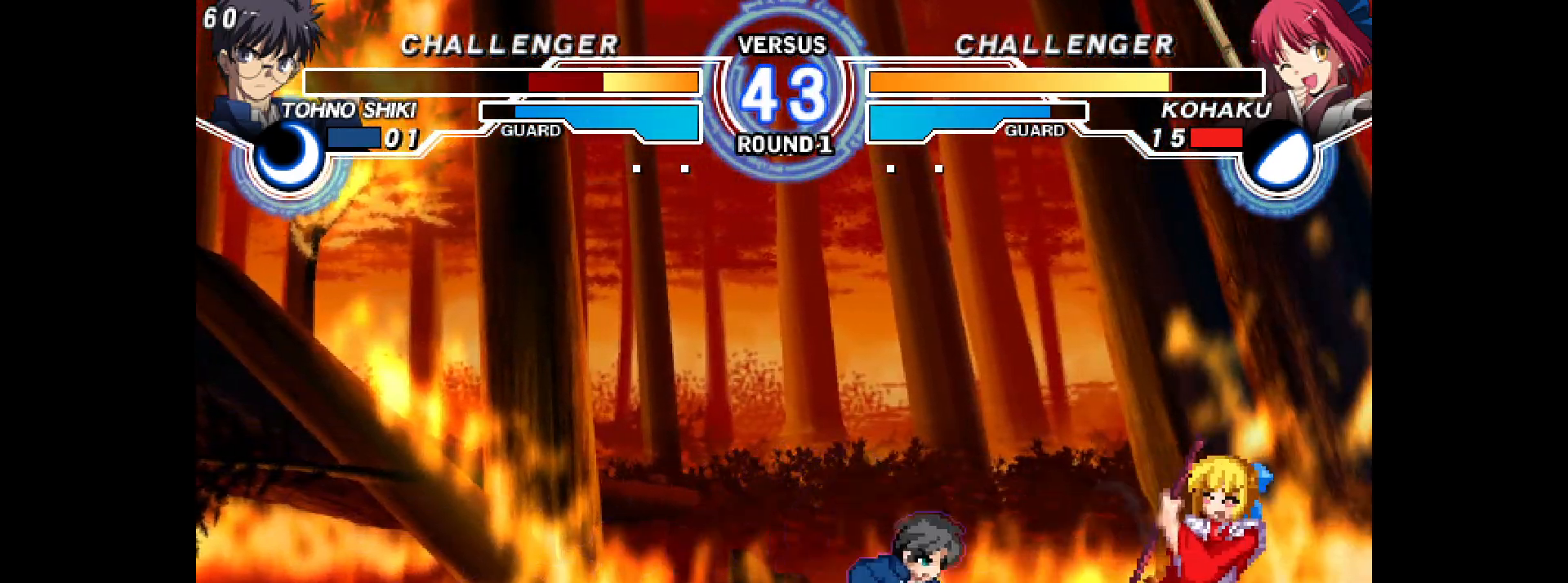
{"buttons": ["DPAD_LEFT"], "events": [[33, "SQUARE", "down"], [50, "SQUARE", "up"], [250, "DPAD_RIGHT", "up"], [267, "DPAD_UP", "down"], [367, "DPAD_LEFT", "down"], [367, "DPAD_UP", "up"], [383, "R1", "down"], [450, "R1", "up"]]}